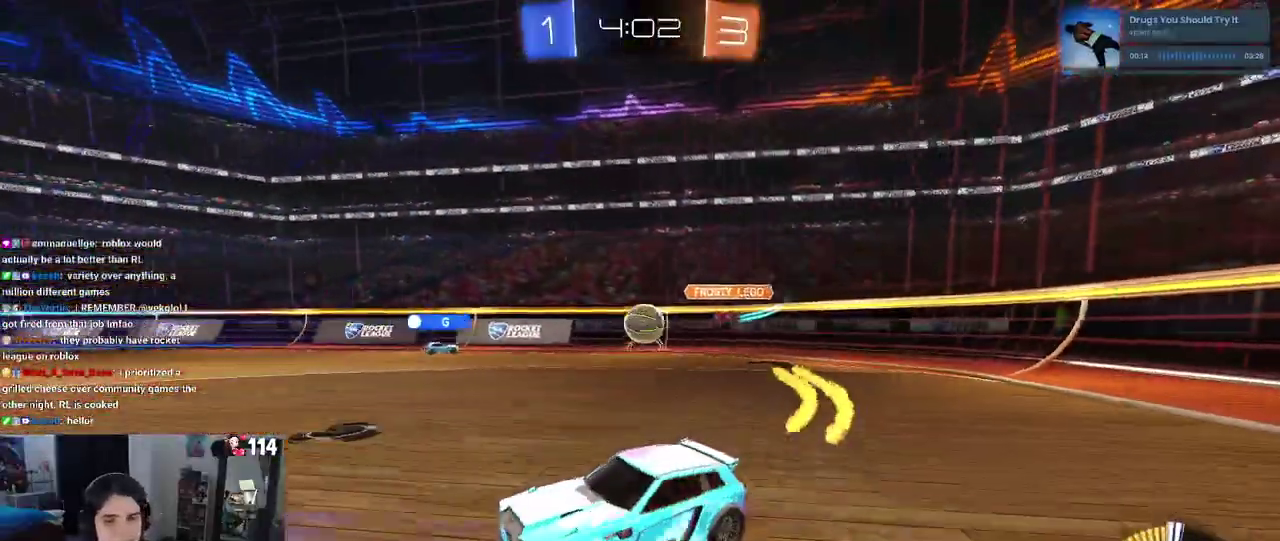
Gameplay with a controller (PlayStation layout); each line is a JSON object with the inputs held at the frame after it. "events" lists button and stick changes between this image and that frame as [ms after this image, input, new state], when the widget could be followed in between. Not read: L1 R1 R2.
{"buttons": ["SQUARE"], "left_stick": "down-left", "right_stick": "center", "events": [[50, "CROSS", "down"], [117, "left_stick", "up"], [150, "CROSS", "up"], [217, "CROSS", "down"], [300, "SQUARE", "down"], [300, "left_stick", "down-left"], [317, "CROSS", "up"], [350, "left_stick", "down"], [483, "left_stick", "down-left"]]}
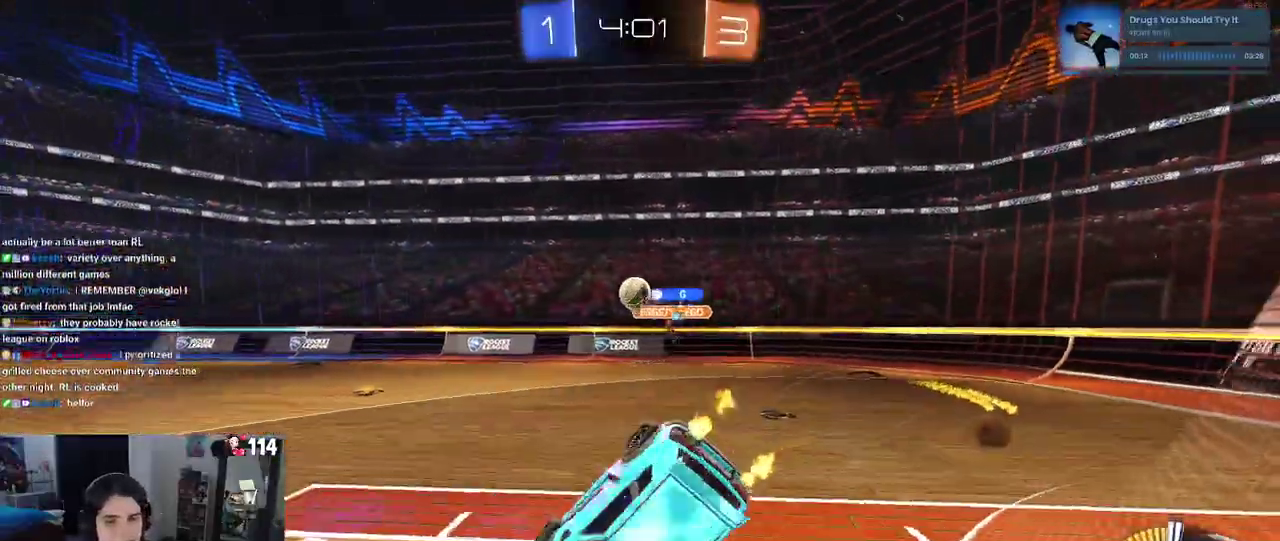
{"buttons": ["SQUARE"], "left_stick": "left", "right_stick": "center", "events": [[183, "left_stick", "left"]]}
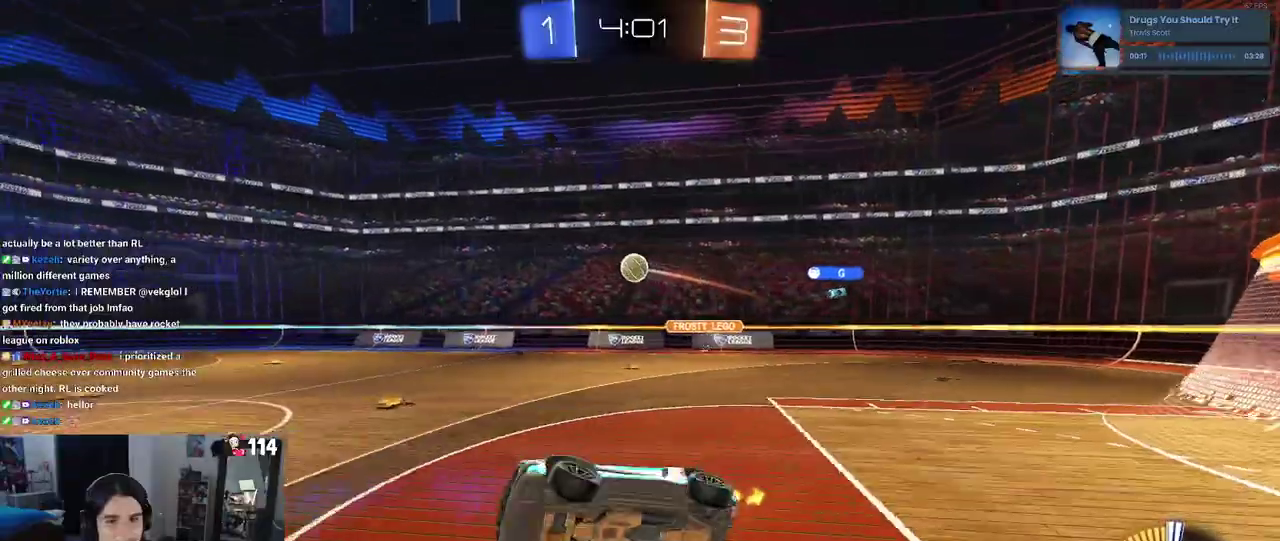
{"buttons": [], "left_stick": "right", "right_stick": "center", "events": [[133, "SQUARE", "up"], [167, "left_stick", "center"], [233, "left_stick", "right"]]}
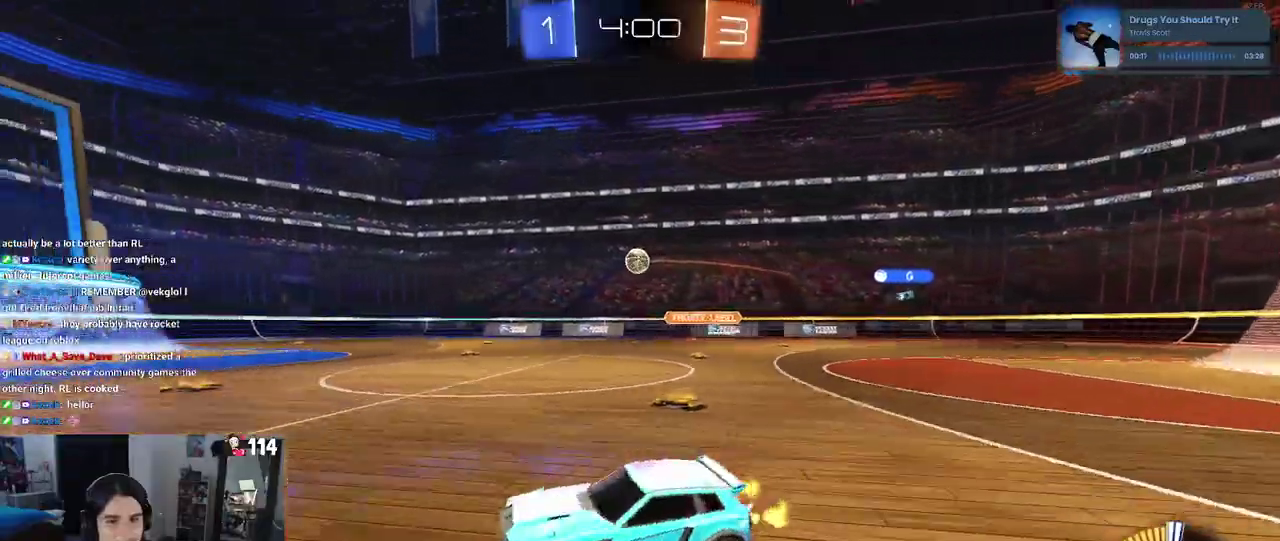
{"buttons": [], "left_stick": "right", "right_stick": "center", "events": [[17, "left_stick", "center"], [217, "left_stick", "right"]]}
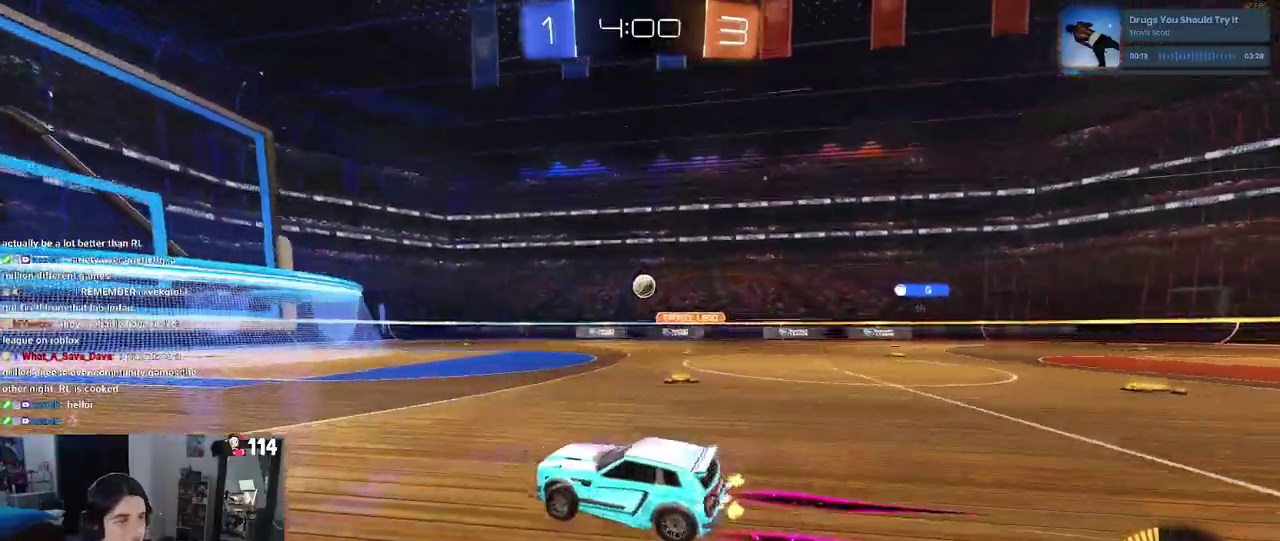
{"buttons": [], "left_stick": "left", "right_stick": "center", "events": [[167, "left_stick", "center"], [317, "left_stick", "left"]]}
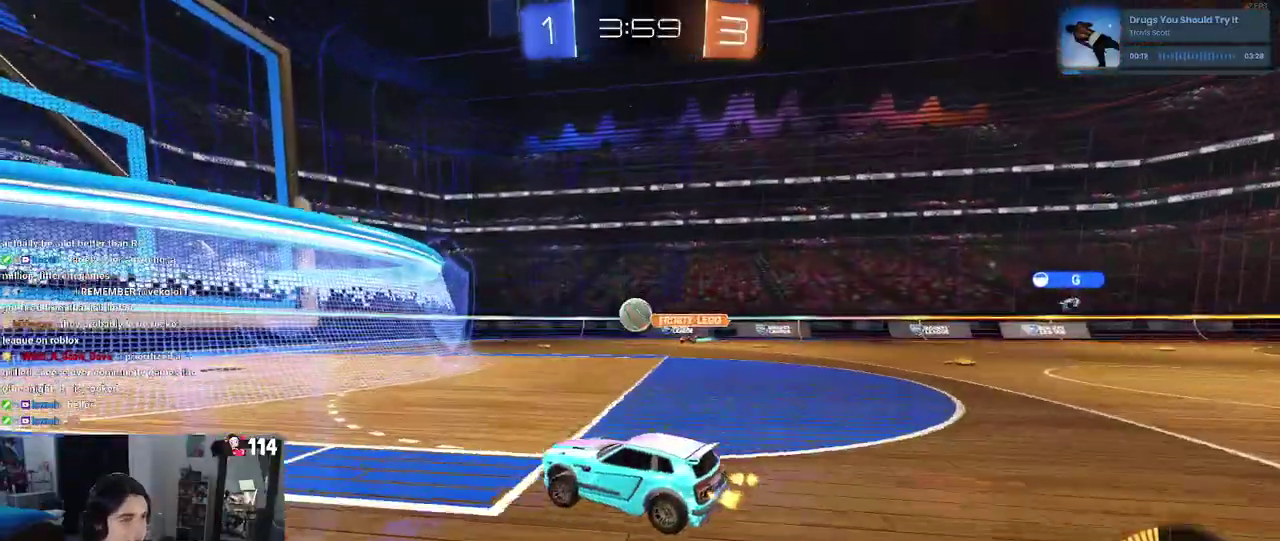
{"buttons": [], "left_stick": "center", "right_stick": "center", "events": [[17, "left_stick", "center"]]}
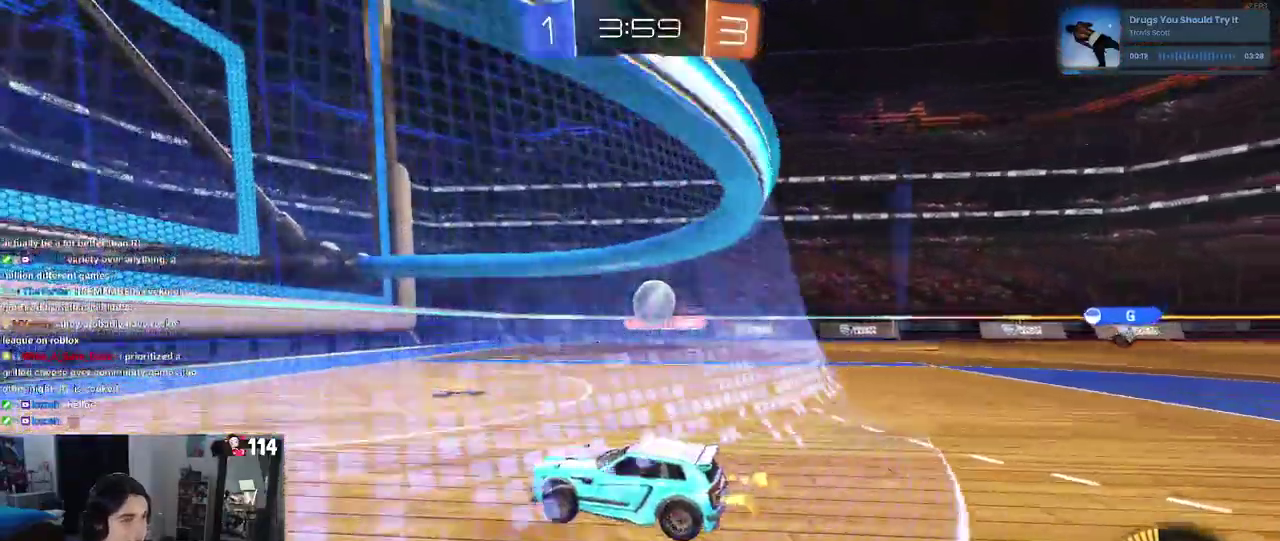
{"buttons": [], "left_stick": "center", "right_stick": "center", "events": [[133, "left_stick", "right"], [150, "L2", "down"], [367, "L2", "up"], [467, "left_stick", "center"]]}
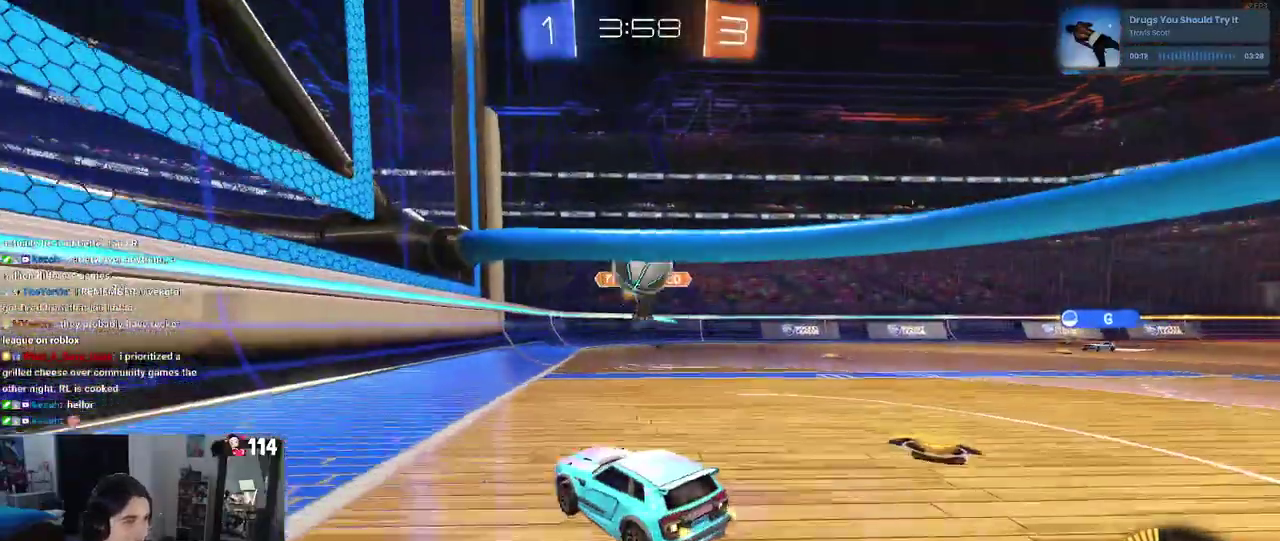
{"buttons": [], "left_stick": "right", "right_stick": "center", "events": [[17, "L2", "down"], [217, "left_stick", "right"], [250, "L2", "up"], [367, "SQUARE", "down"], [483, "SQUARE", "up"]]}
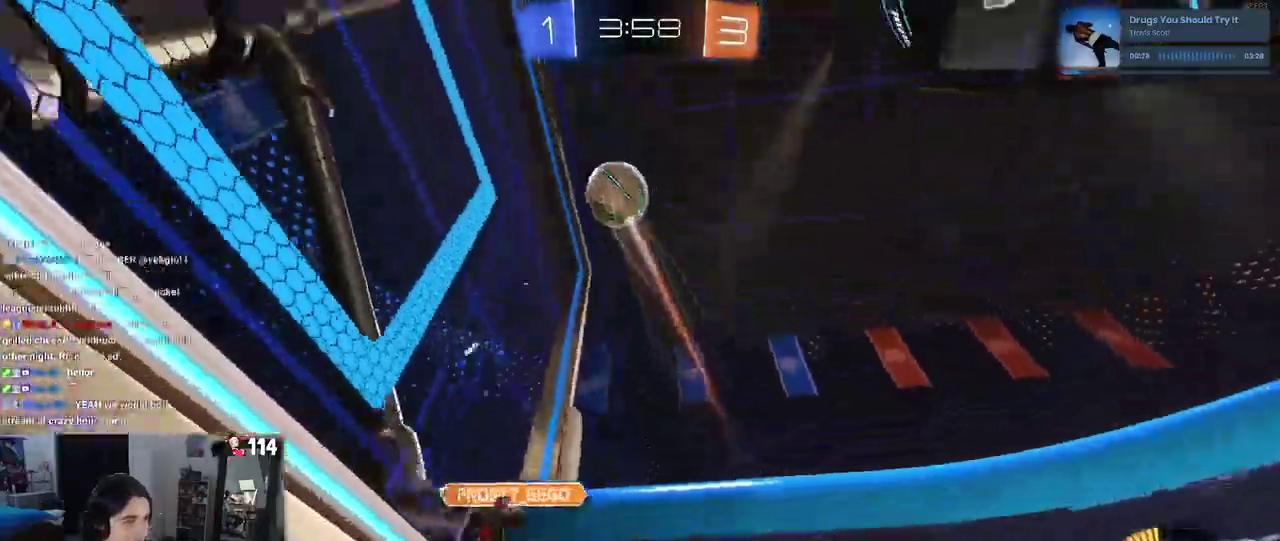
{"buttons": ["L2"], "left_stick": "right", "right_stick": "center", "events": [[67, "L2", "down"]]}
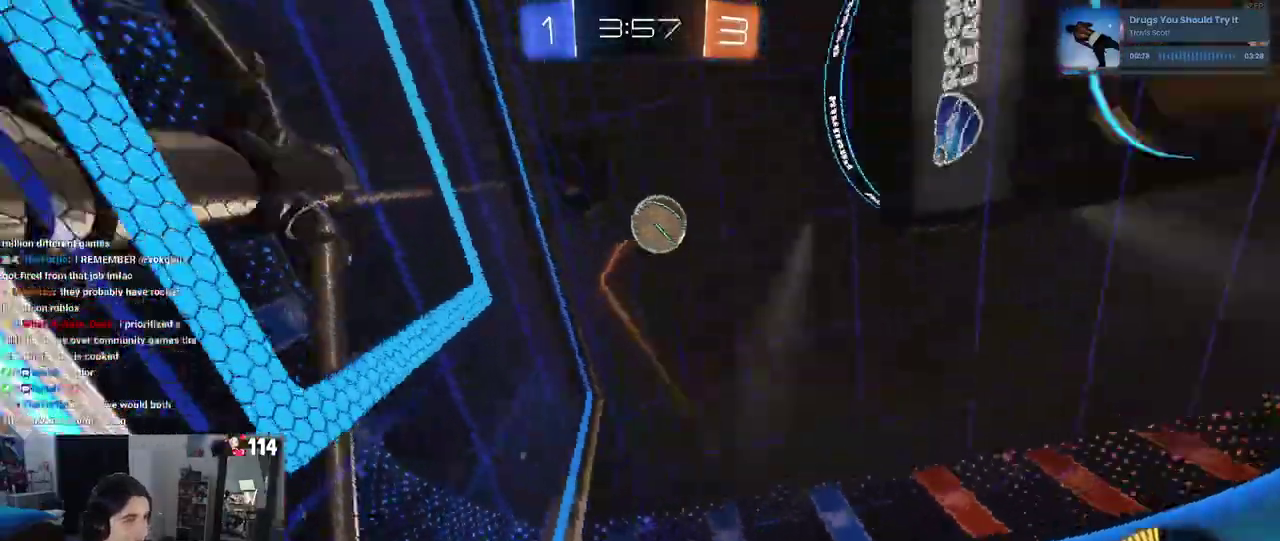
{"buttons": [], "left_stick": "center", "right_stick": "center", "events": [[200, "L2", "up"], [217, "left_stick", "center"]]}
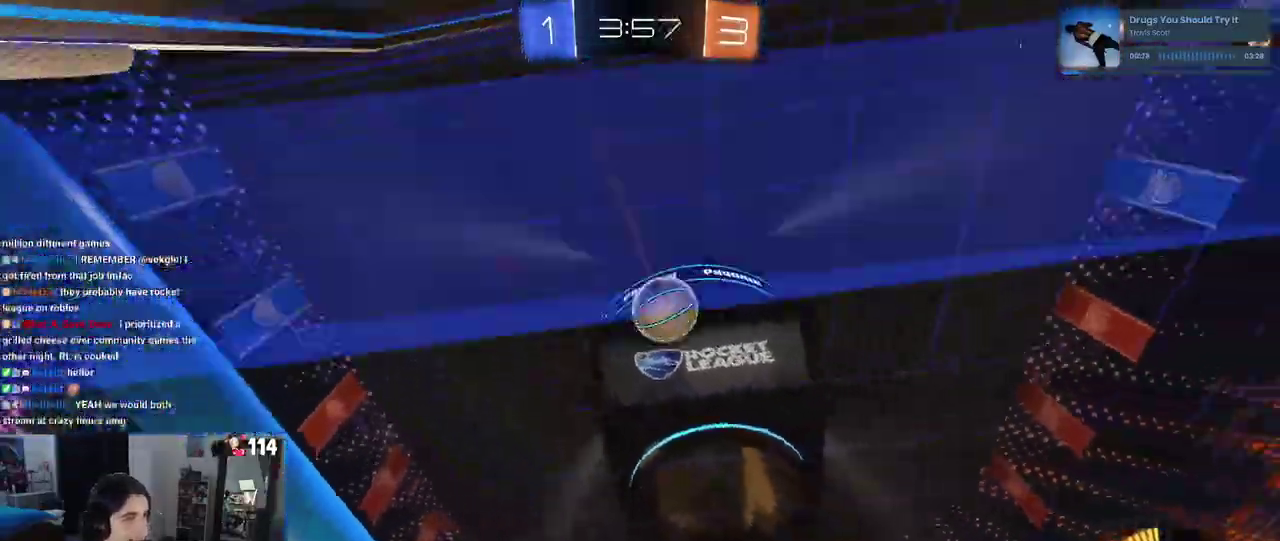
{"buttons": [], "left_stick": "center", "right_stick": "center", "events": []}
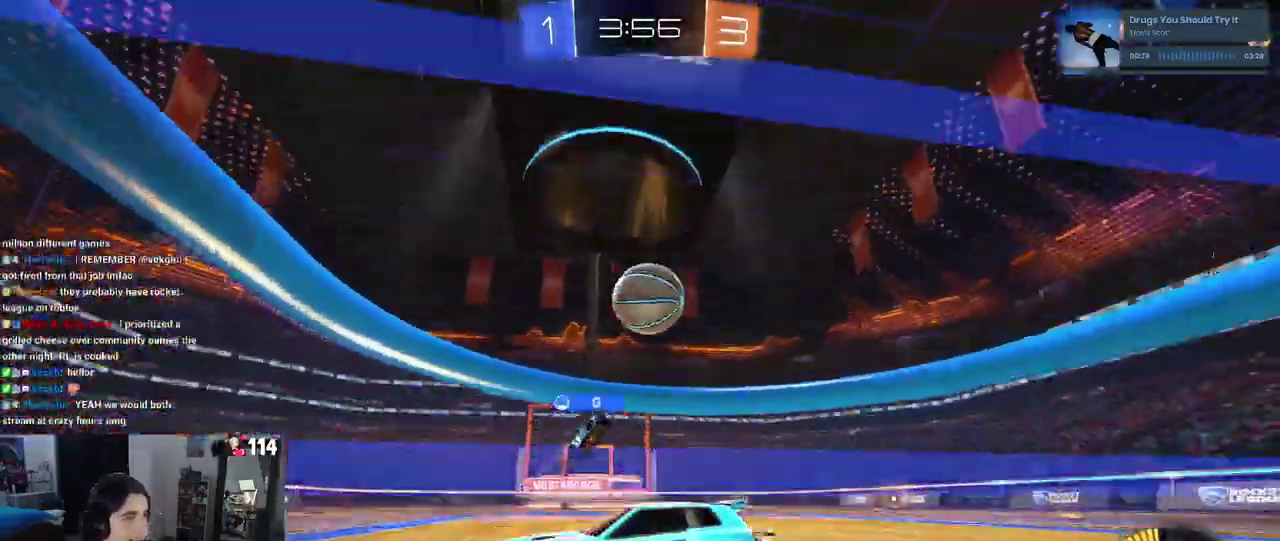
{"buttons": [], "left_stick": "center", "right_stick": "center", "events": []}
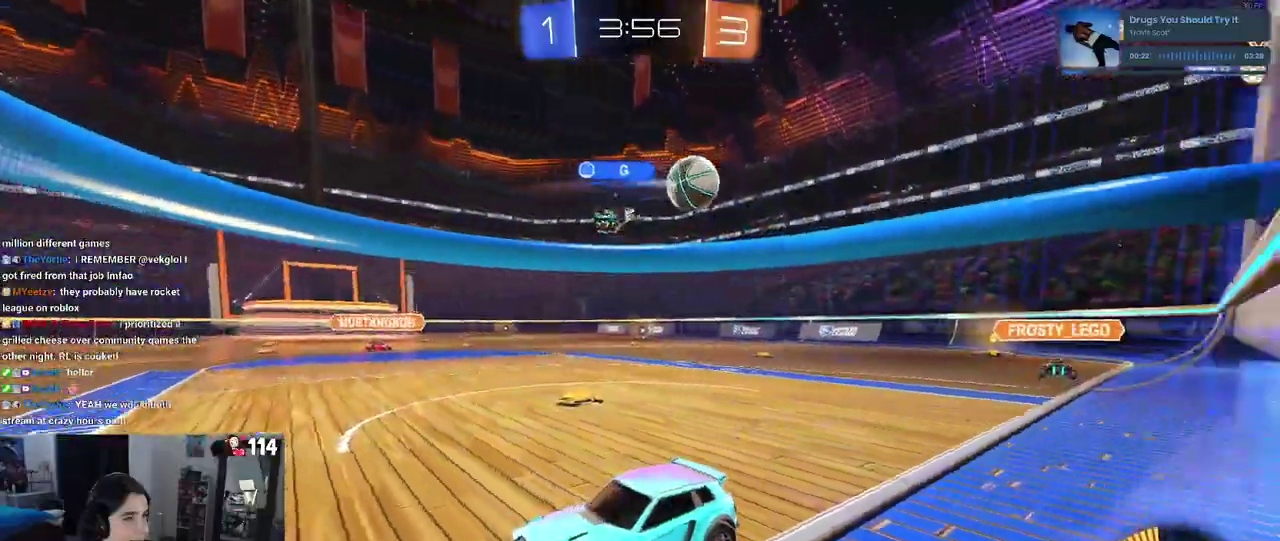
{"buttons": [], "left_stick": "right", "right_stick": "center", "events": [[67, "left_stick", "right"]]}
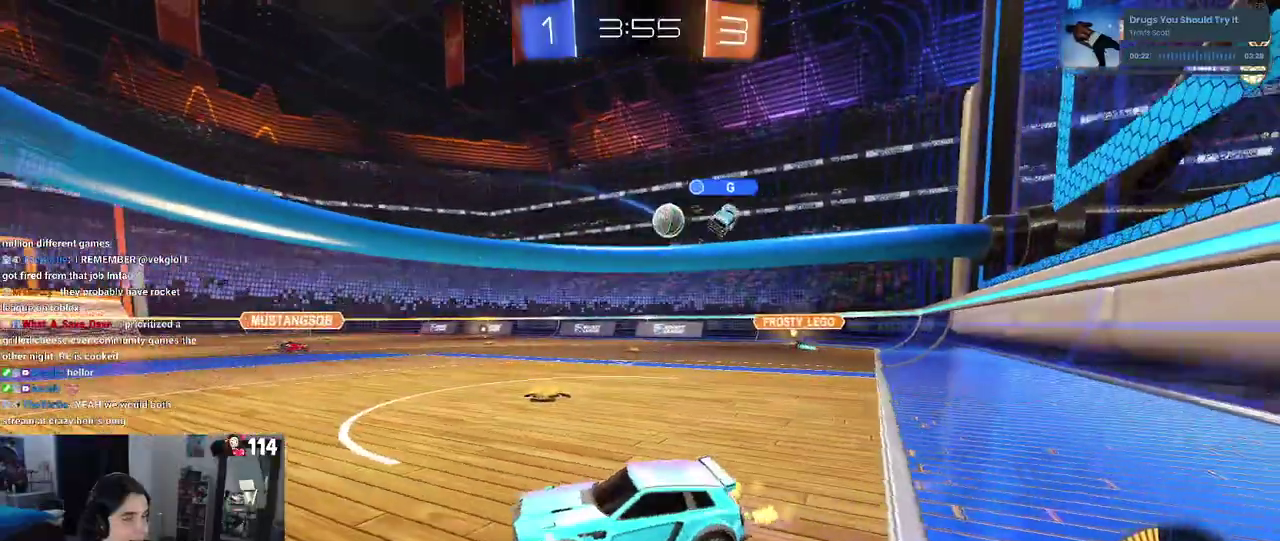
{"buttons": [], "left_stick": "right", "right_stick": "center", "events": [[217, "SQUARE", "down"], [450, "SQUARE", "up"]]}
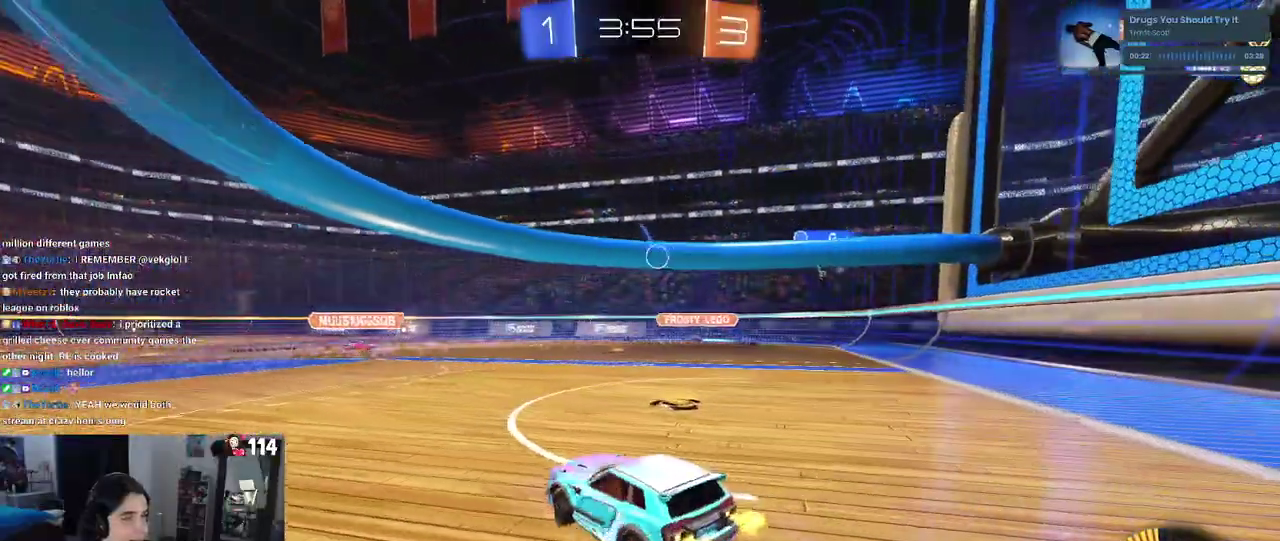
{"buttons": [], "left_stick": "right", "right_stick": "center", "events": []}
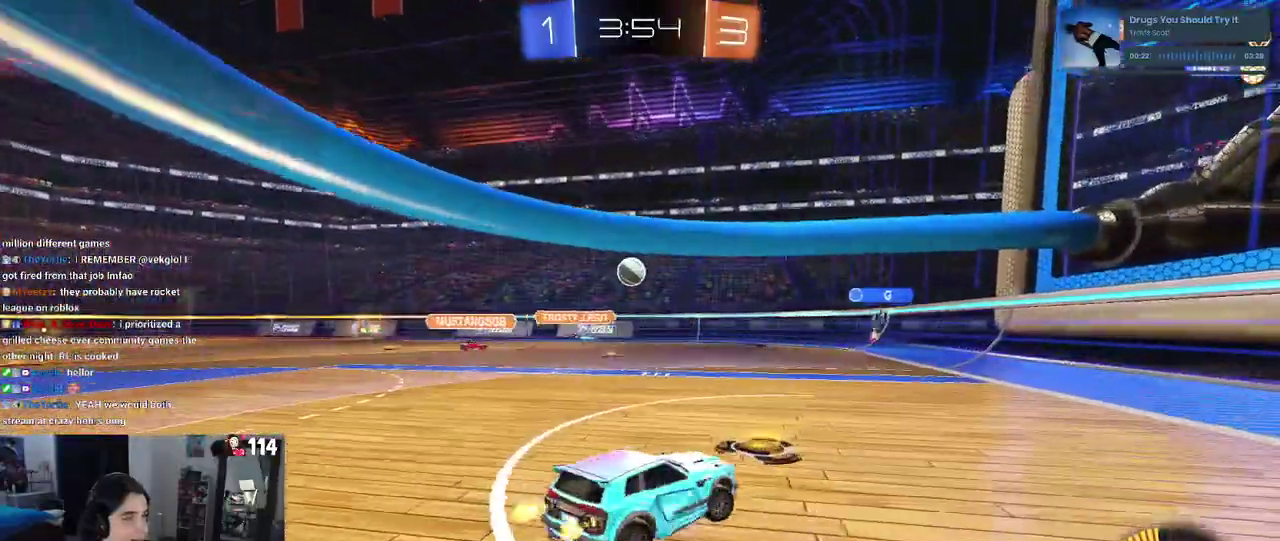
{"buttons": [], "left_stick": "right", "right_stick": "center", "events": []}
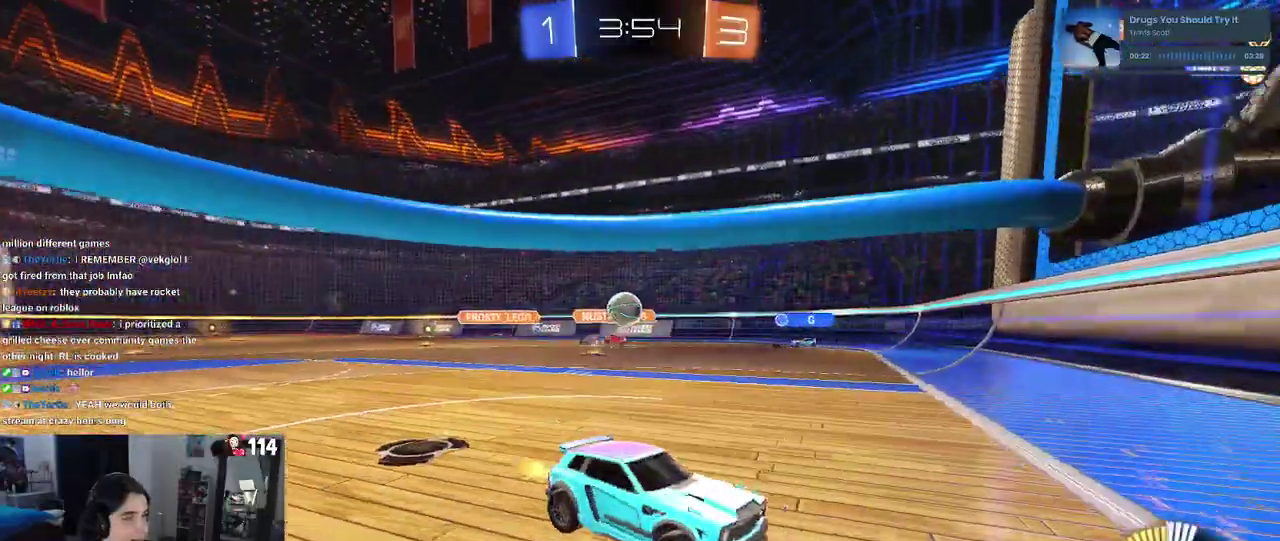
{"buttons": ["SQUARE"], "left_stick": "up-left", "right_stick": "center"}
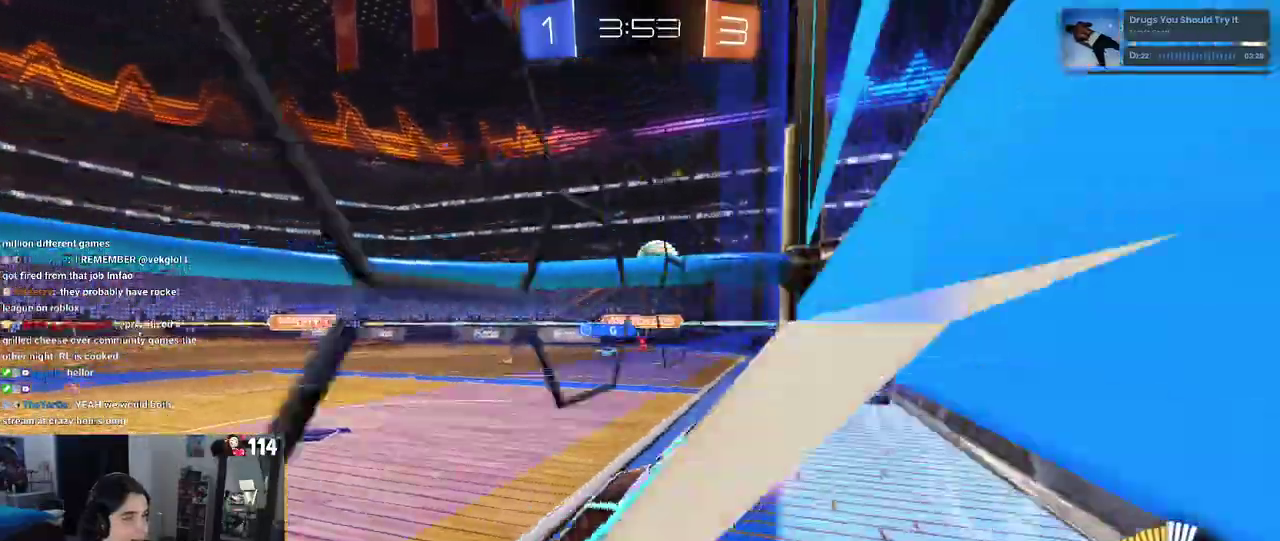
{"buttons": [], "left_stick": "down-right", "right_stick": "center"}
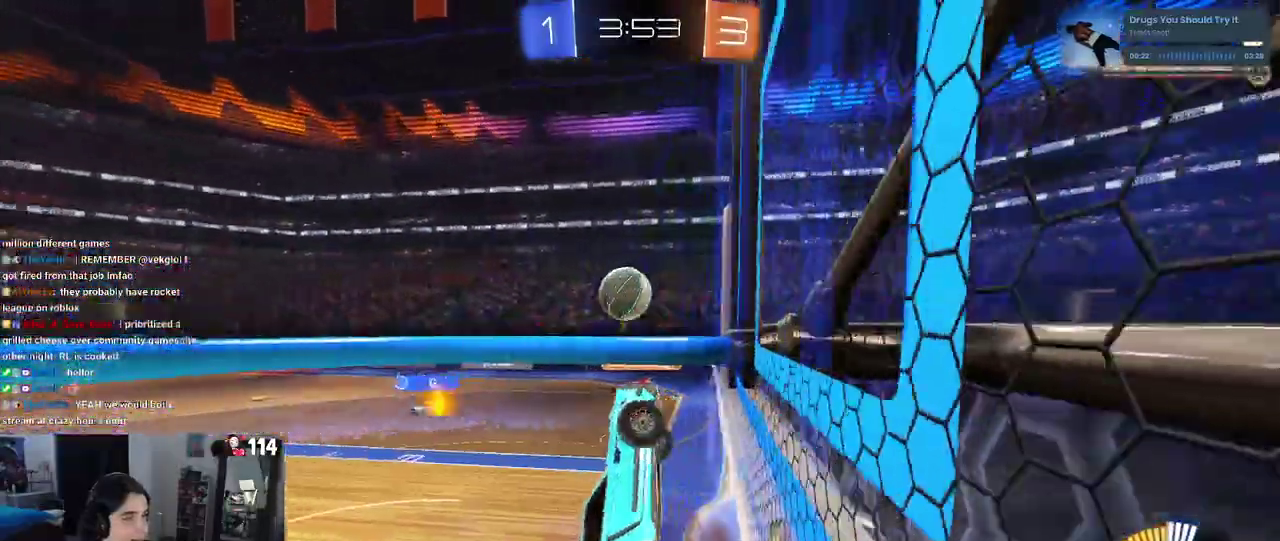
{"buttons": [], "left_stick": "center", "right_stick": "center"}
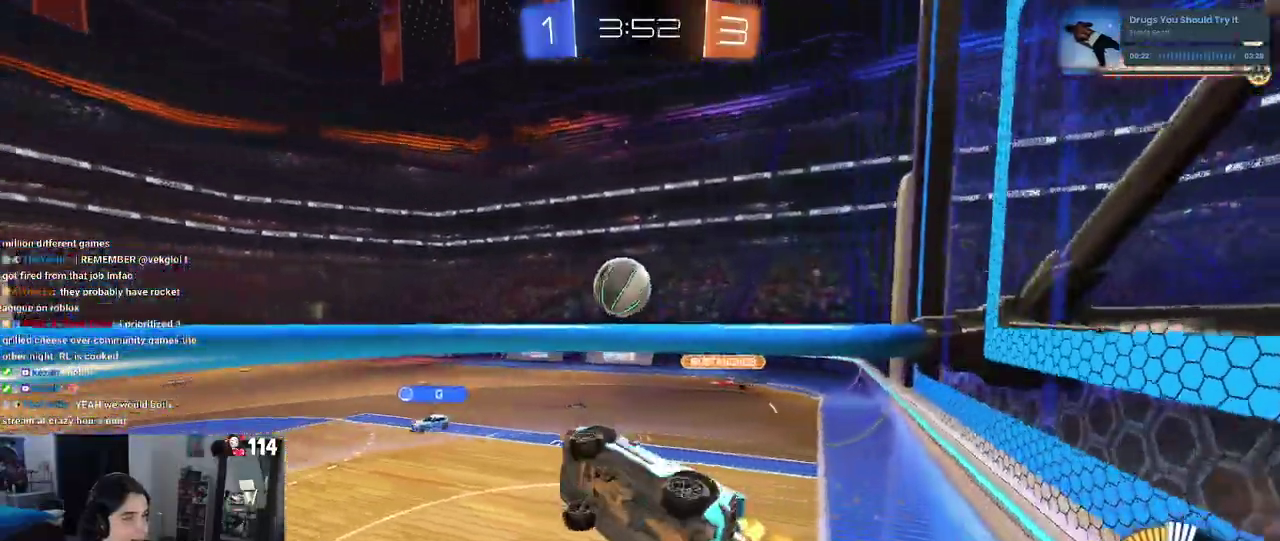
{"buttons": [], "left_stick": "up", "right_stick": "center", "events": [[50, "left_stick", "down-left"], [183, "left_stick", "down"], [267, "left_stick", "center"], [417, "left_stick", "up"]]}
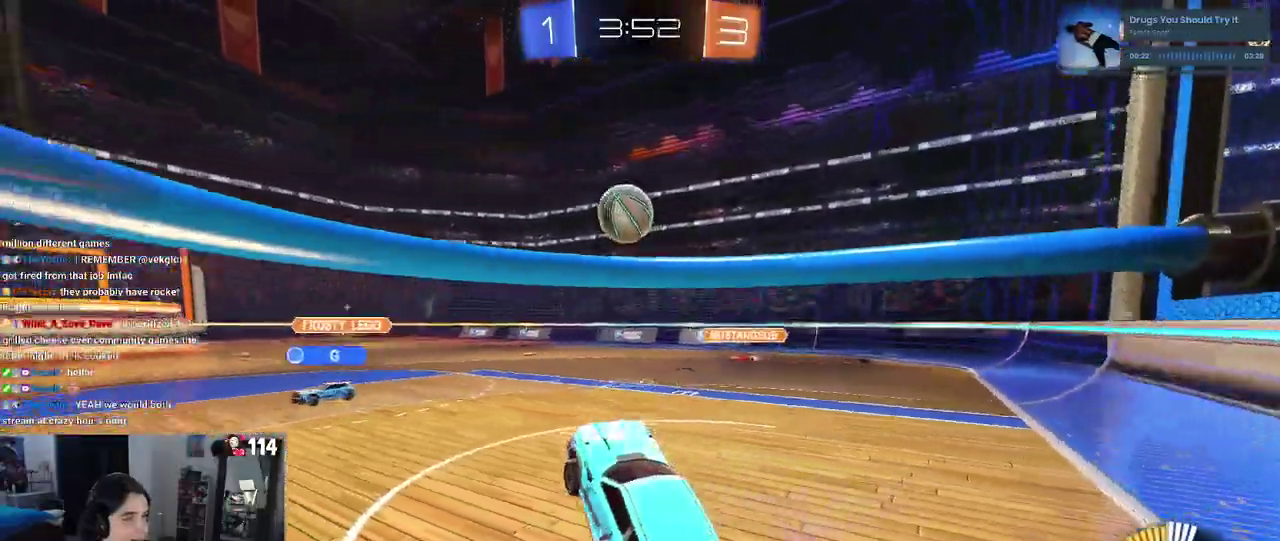
{"buttons": [], "left_stick": "center", "right_stick": "center", "events": [[33, "CROSS", "down"], [133, "CROSS", "up"], [150, "left_stick", "up-right"], [217, "left_stick", "right"], [267, "left_stick", "up-right"], [317, "left_stick", "center"]]}
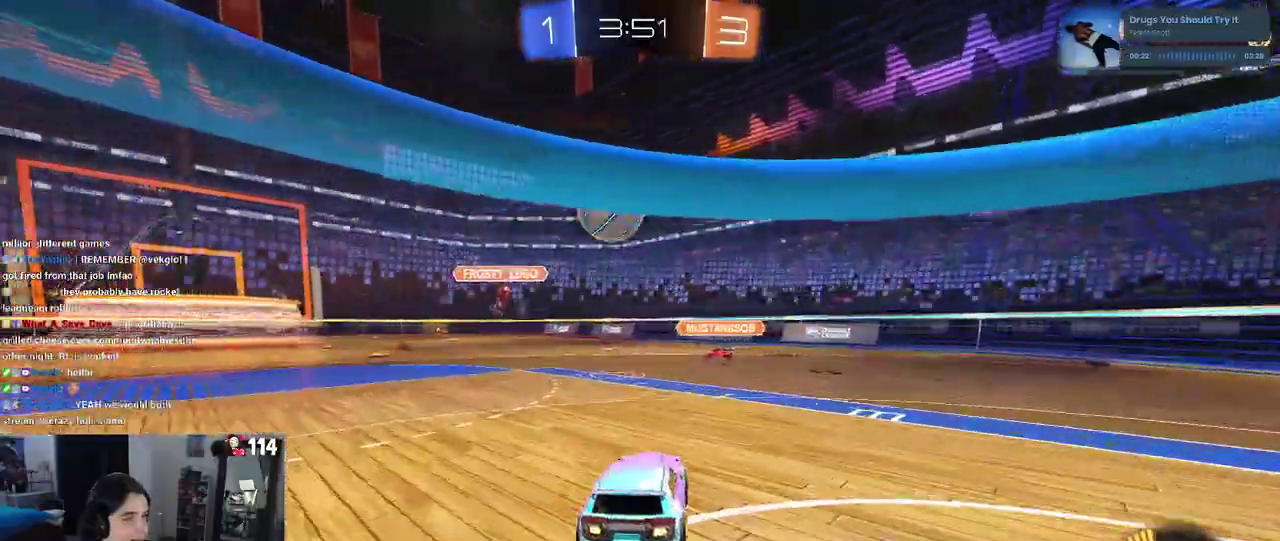
{"buttons": [], "left_stick": "down-right", "right_stick": "center", "events": [[67, "left_stick", "down-right"]]}
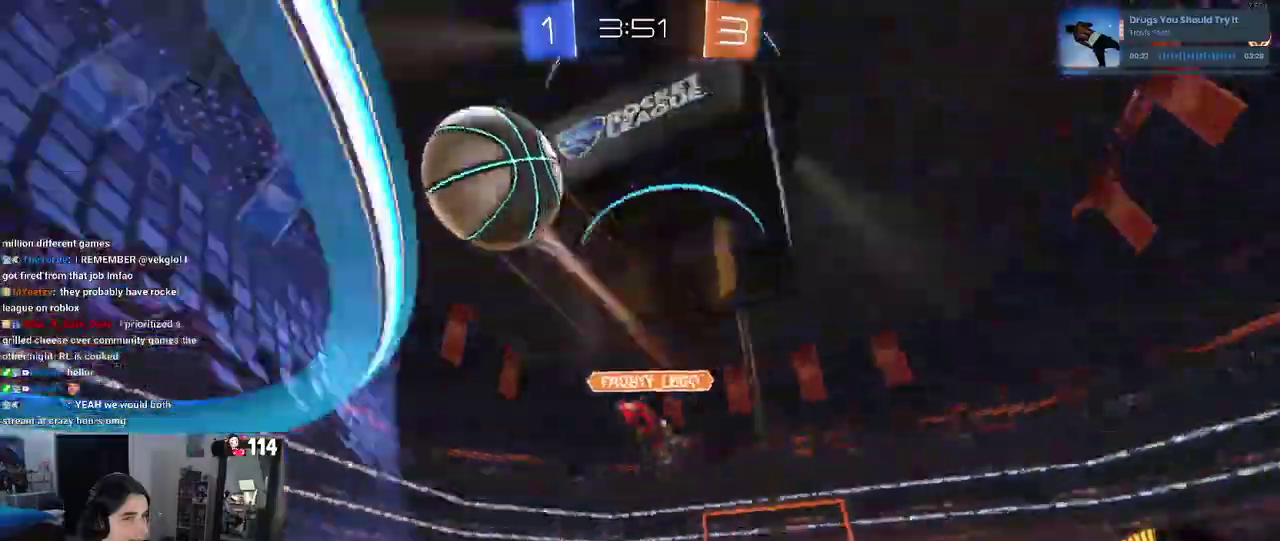
{"buttons": [], "left_stick": "down-right", "right_stick": "center", "events": [[217, "SQUARE", "down"], [350, "SQUARE", "up"]]}
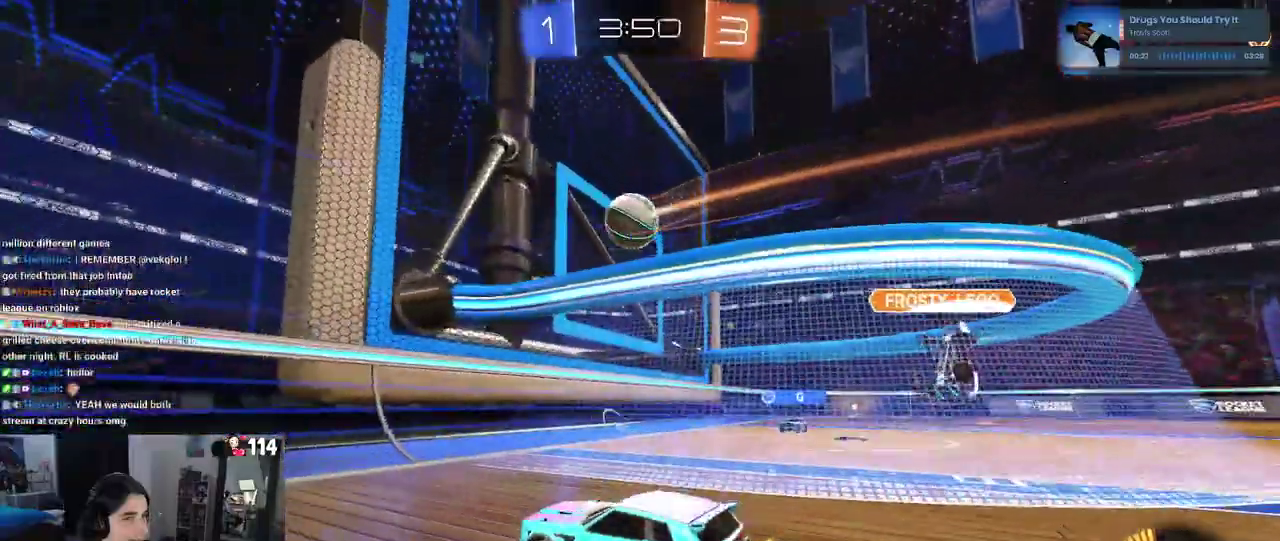
{"buttons": ["SQUARE"], "left_stick": "down-right", "right_stick": "center", "events": [[133, "left_stick", "center"], [317, "left_stick", "down-right"], [500, "SQUARE", "down"]]}
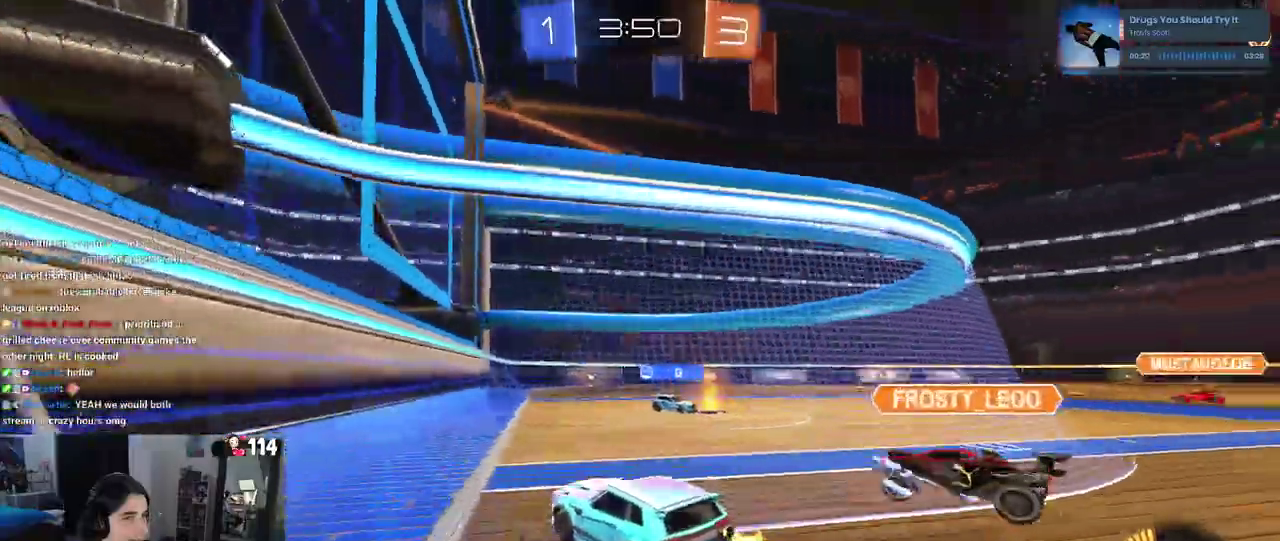
{"buttons": [], "left_stick": "center", "right_stick": "center", "events": [[117, "SQUARE", "up"], [217, "left_stick", "center"]]}
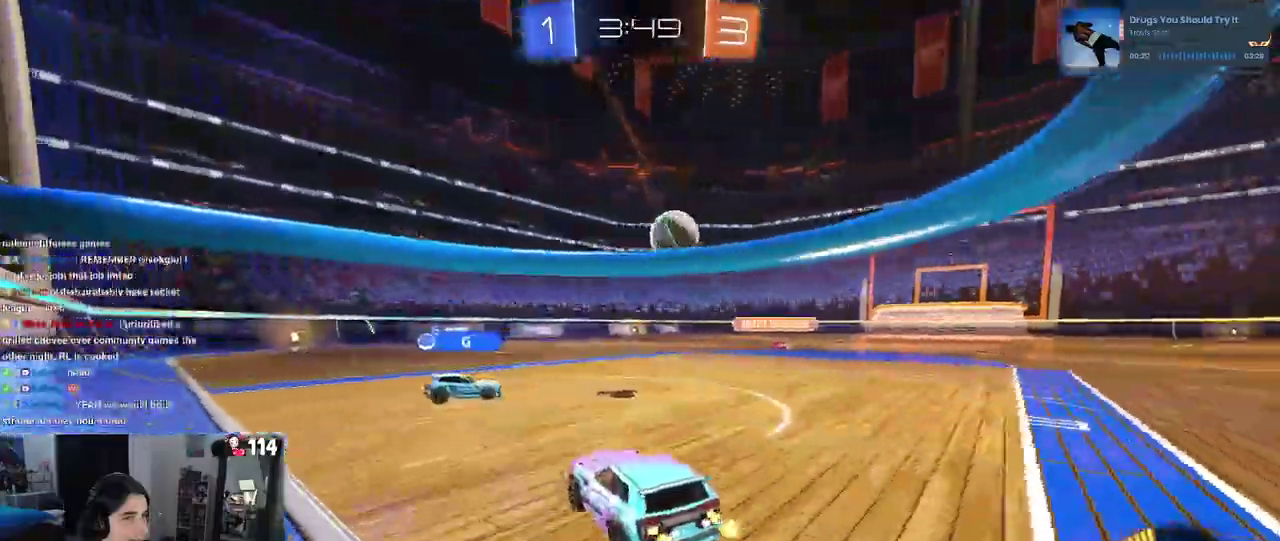
{"buttons": [], "left_stick": "right", "right_stick": "center", "events": [[117, "L2", "down"], [150, "left_stick", "right"], [267, "L2", "up"]]}
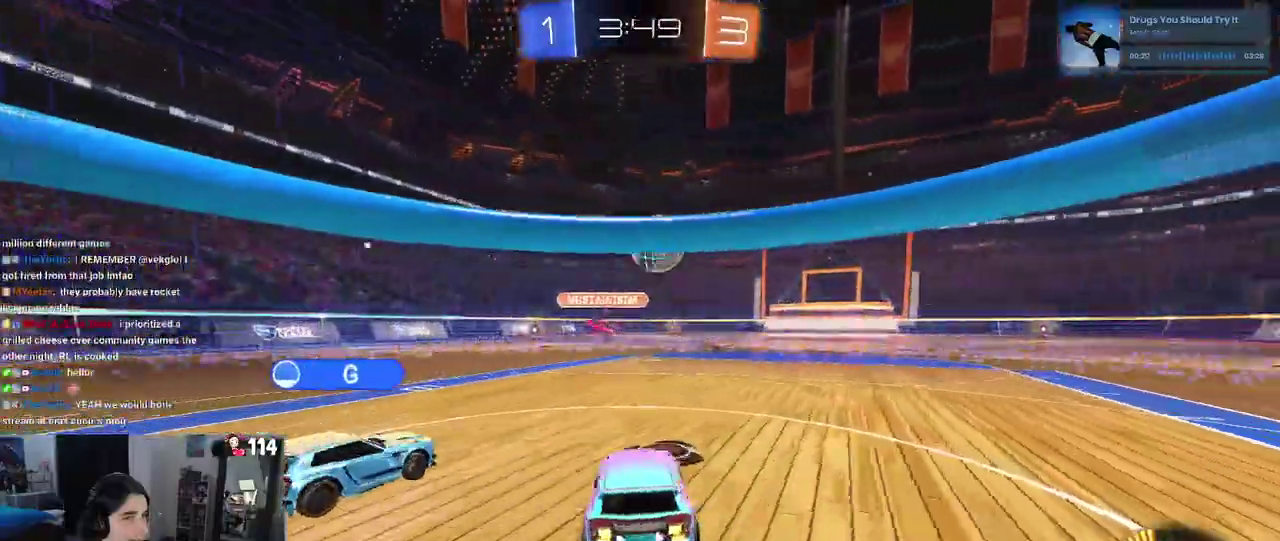
{"buttons": [], "left_stick": "up-left", "right_stick": "center", "events": [[350, "left_stick", "center"], [467, "left_stick", "up-left"]]}
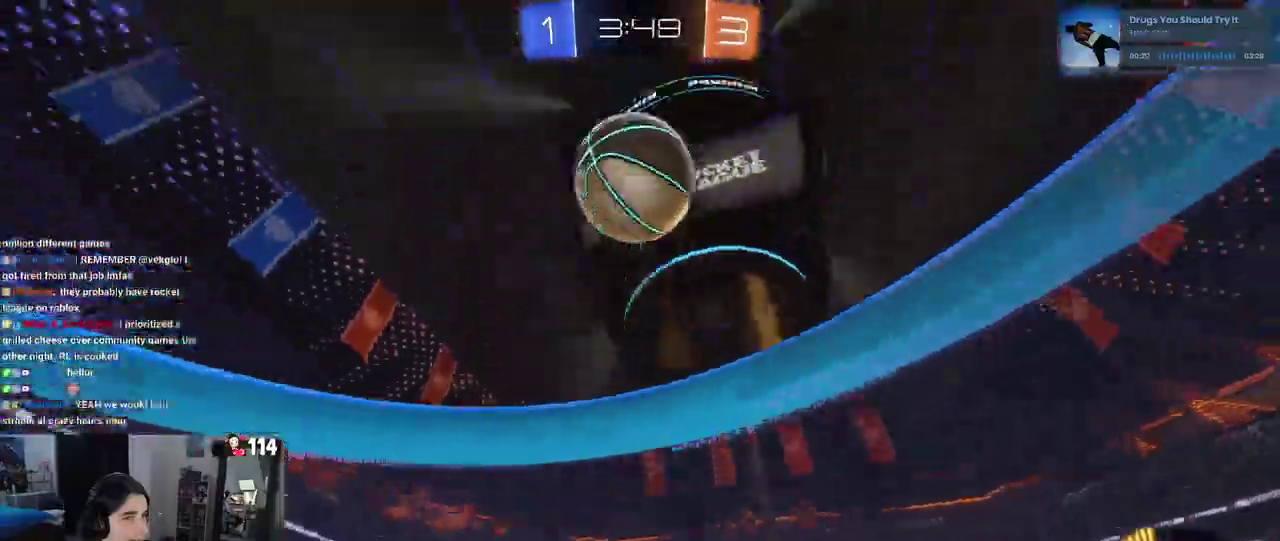
{"buttons": [], "left_stick": "up-left", "right_stick": "center"}
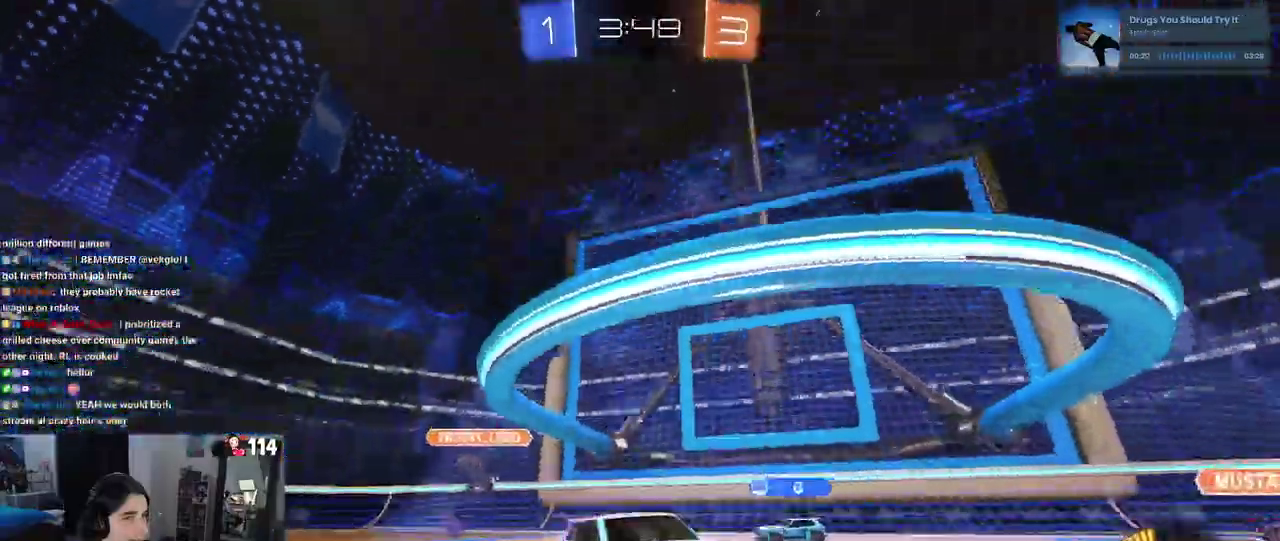
{"buttons": [], "left_stick": "left", "right_stick": "center"}